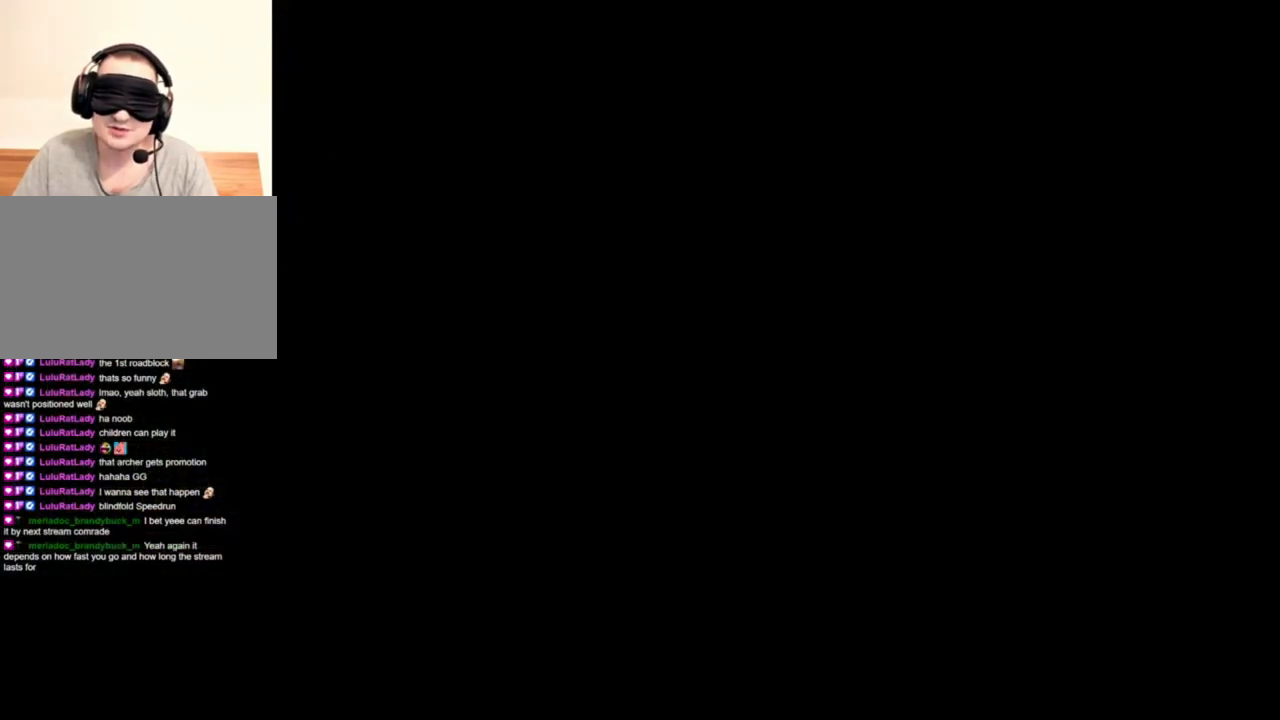
Gameplay with keyboard and mouse; each line is a JSON object with the keys and mouse buttons held at the frame after it. "events" lists presses ("down") and releases ("up") of "1", "2", "3", "4", "5", "a", "alt", "b", "c", "ctrl", "d", "e", "f", "g", "q", "r", "s", "shift", "space", "t", "tab", "tilde", "v", "w", "x", "z", "mouse_left", "mouse_wheel", "mouse_right", "mouse_mb4" and "mouse_mb5" between this image and that frame as [ms after this image, input, new state], when the widget could be followed in between. "mouse_left", "mouse_wheel", "mouse_right", "mouse_mb4", "mouse_mb5" = the "left", "wheel", "right", "mb4", "mb5" buttons of the "mouse" list. No other keys are recorded. "wheel" means that the mouse wheel is clicked or scrolled. Mouse movement is not recorded.
{"keys": ["tab"], "mouse": ["right"], "events": [[383, "tab", "down"]]}
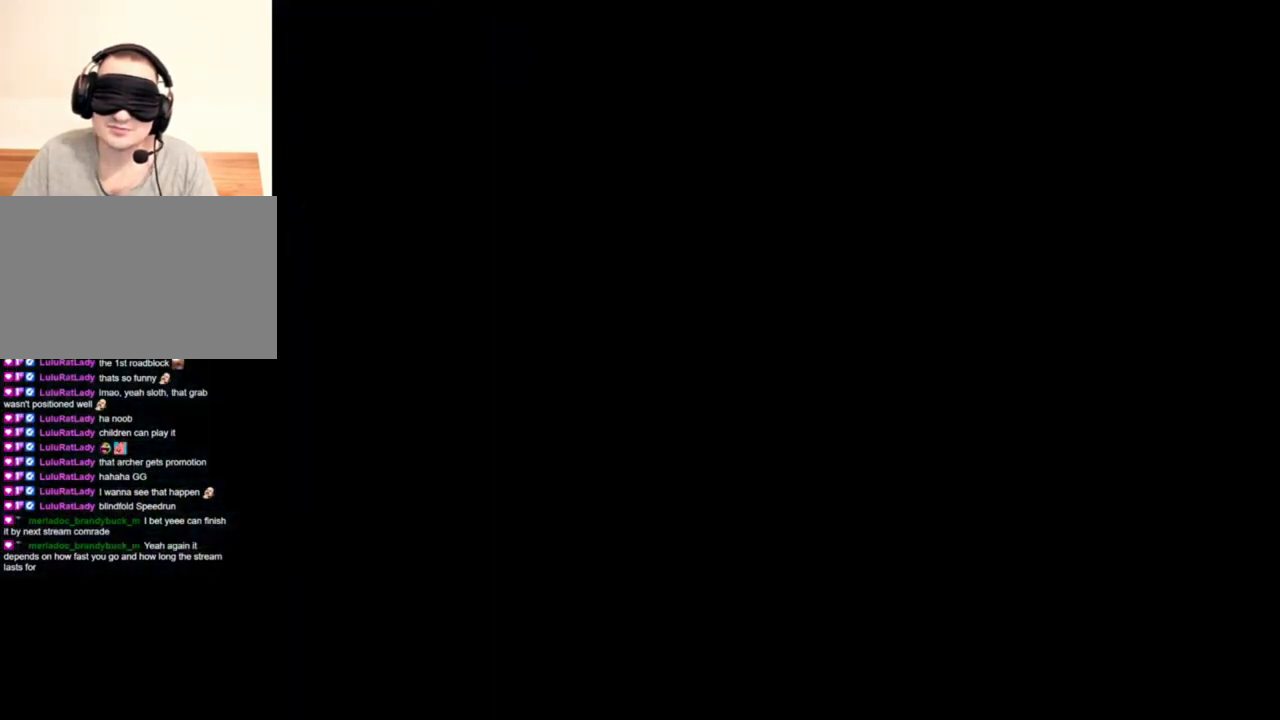
{"keys": [], "mouse": ["right"], "events": [[16, "tab", "up"]]}
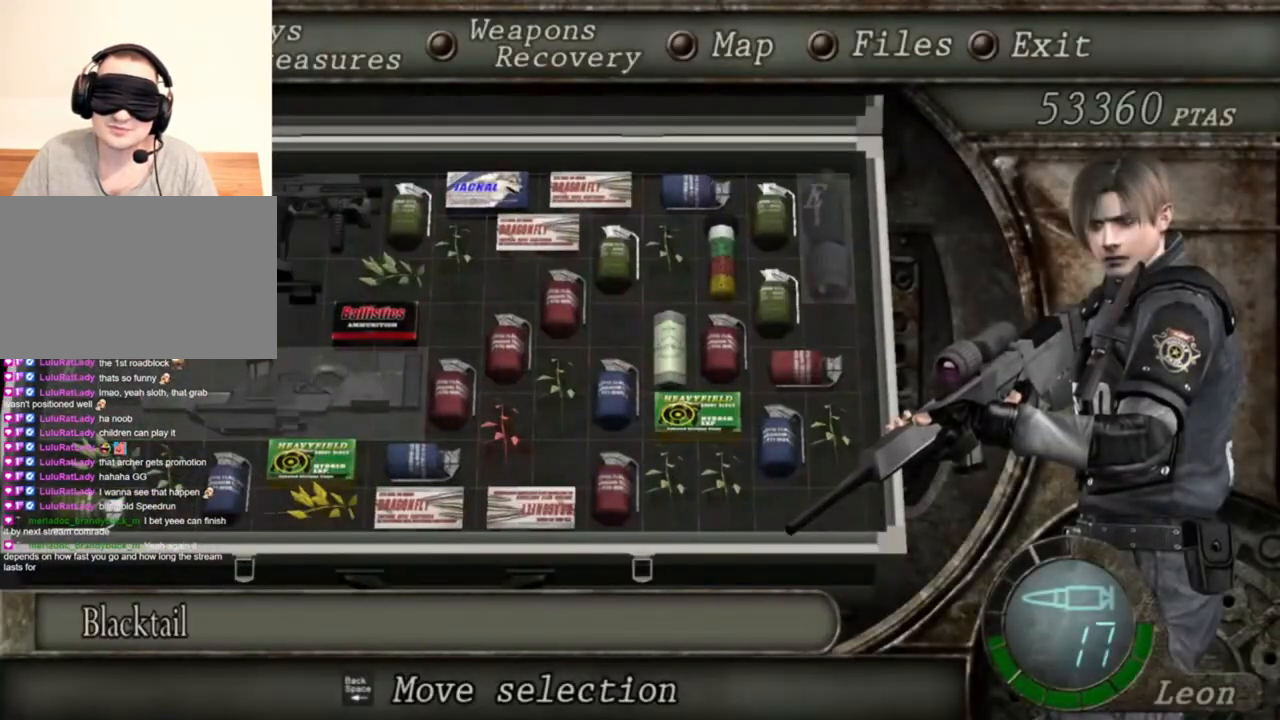
{"keys": [], "mouse": ["right"], "events": []}
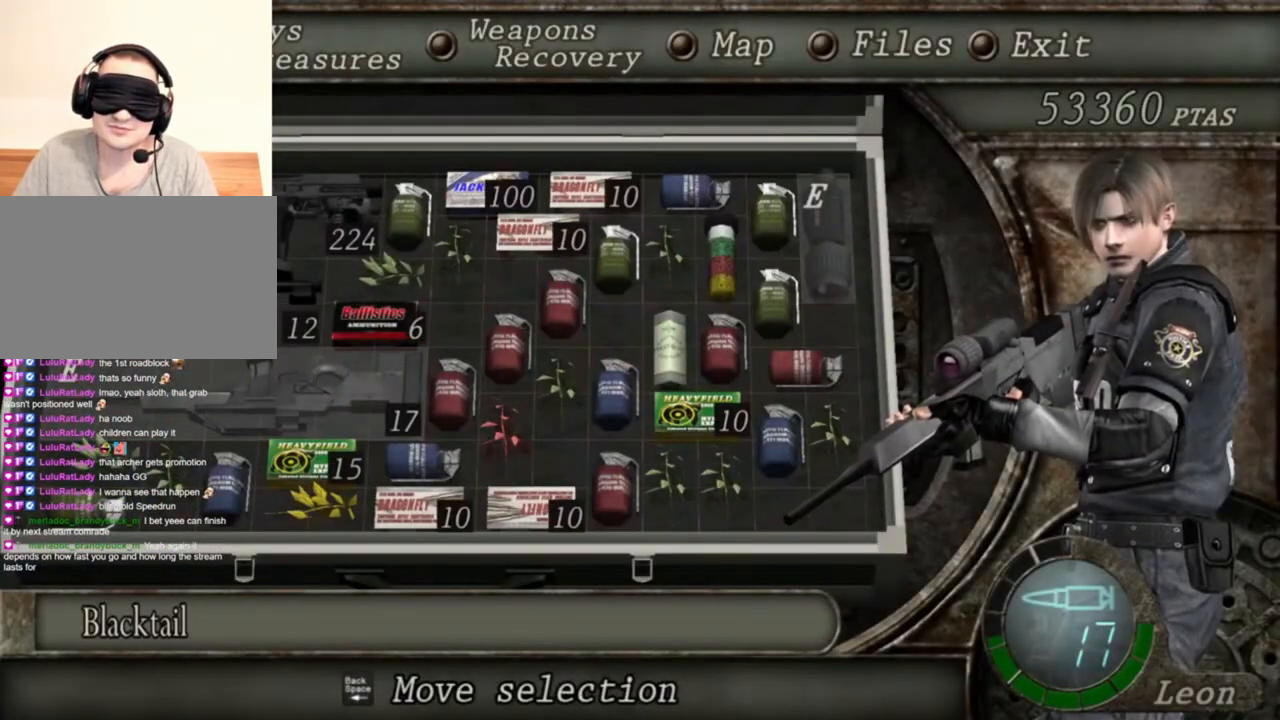
{"keys": [], "mouse": ["right"], "events": []}
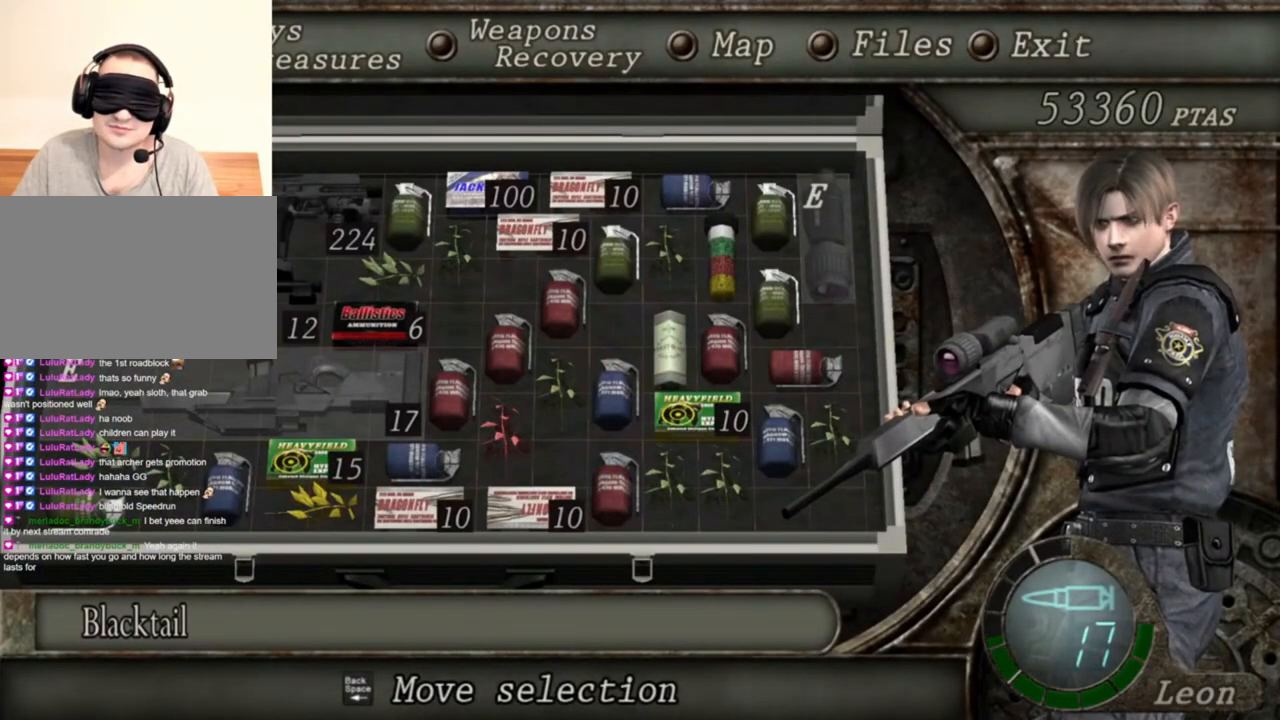
{"keys": [], "mouse": ["right"], "events": []}
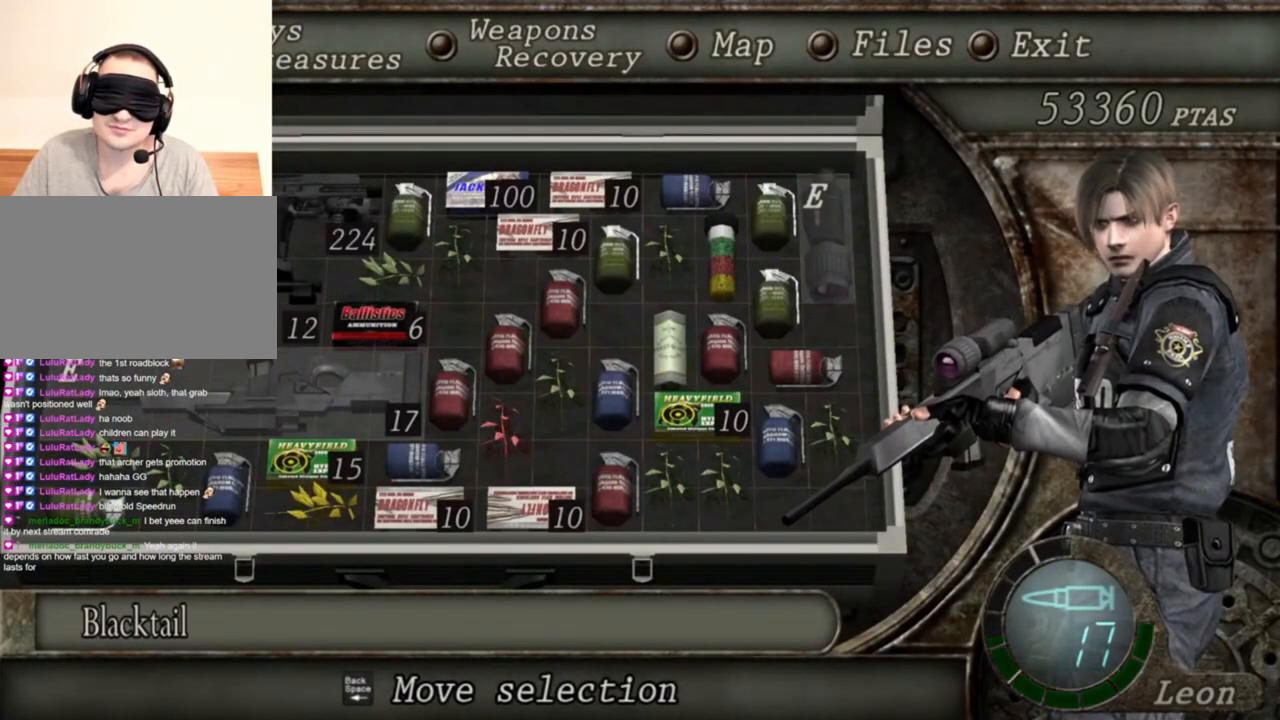
{"keys": [], "mouse": ["right"], "events": []}
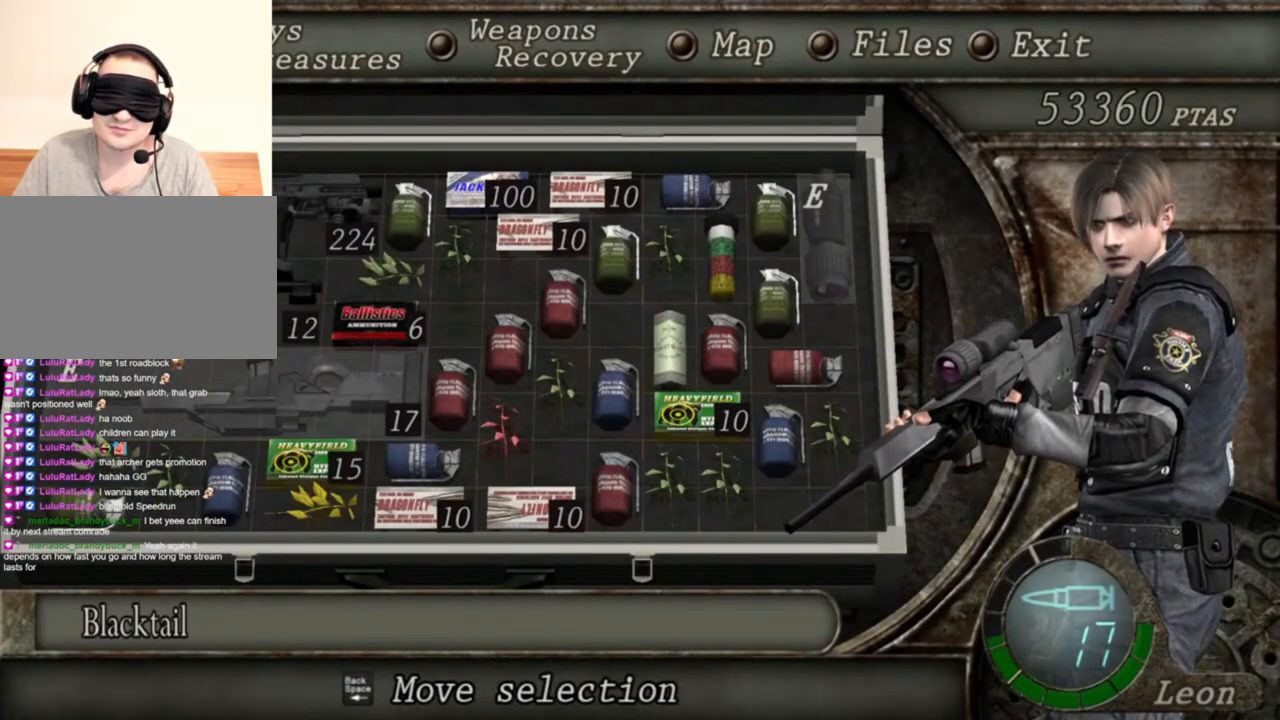
{"keys": [], "mouse": ["right"], "events": []}
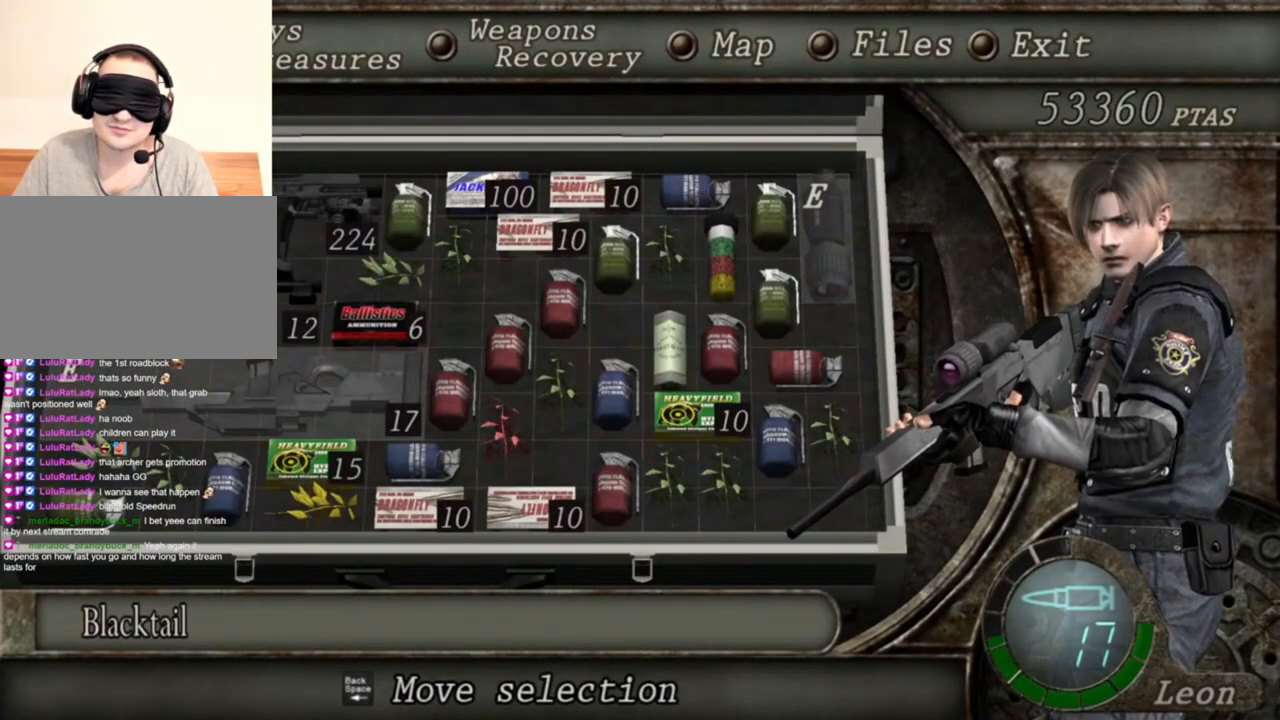
{"keys": ["tab"], "mouse": ["right"], "events": [[450, "tab", "down"]]}
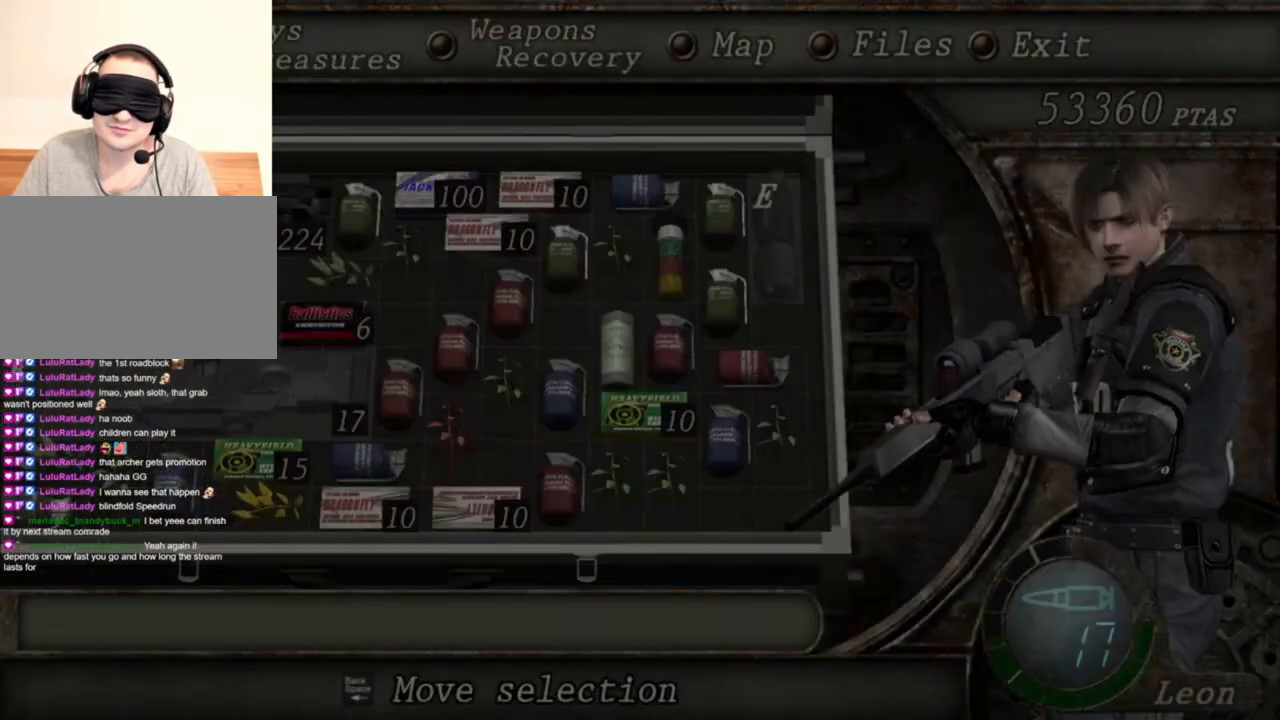
{"keys": [], "mouse": ["right"], "events": [[83, "tab", "up"]]}
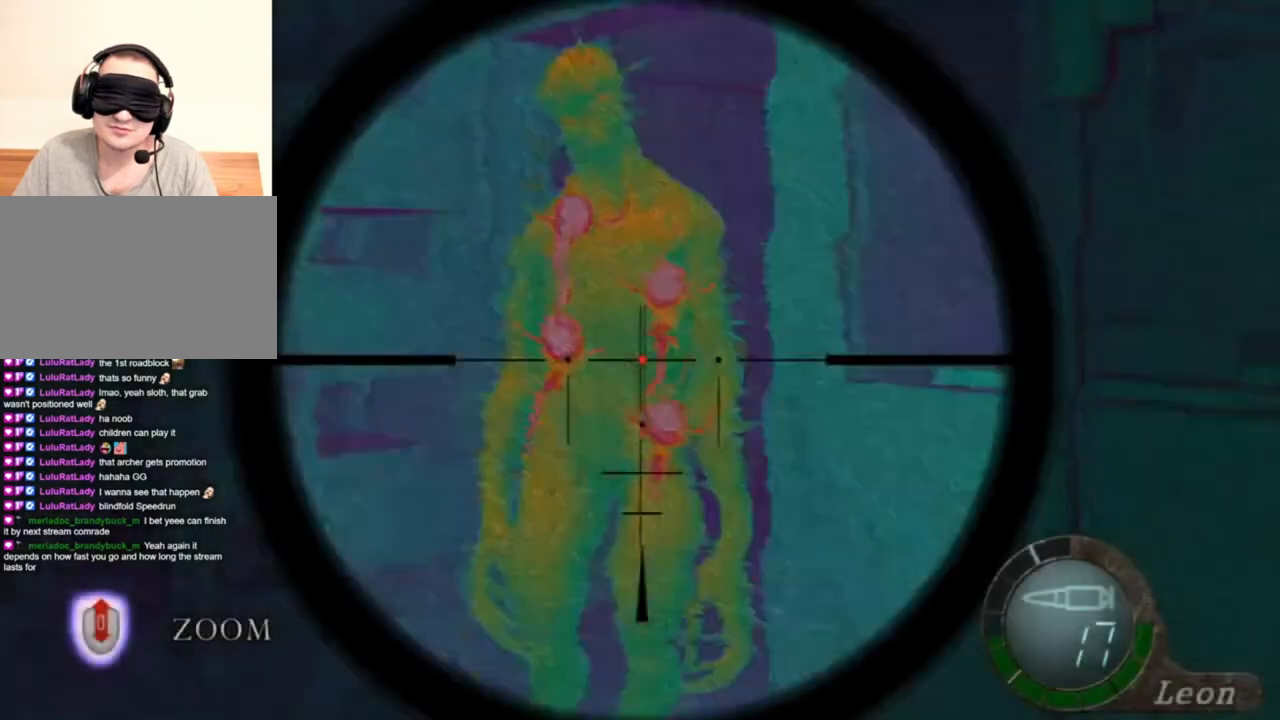
{"keys": [], "mouse": ["right"], "events": [[116, "tab", "down"], [250, "tab", "up"]]}
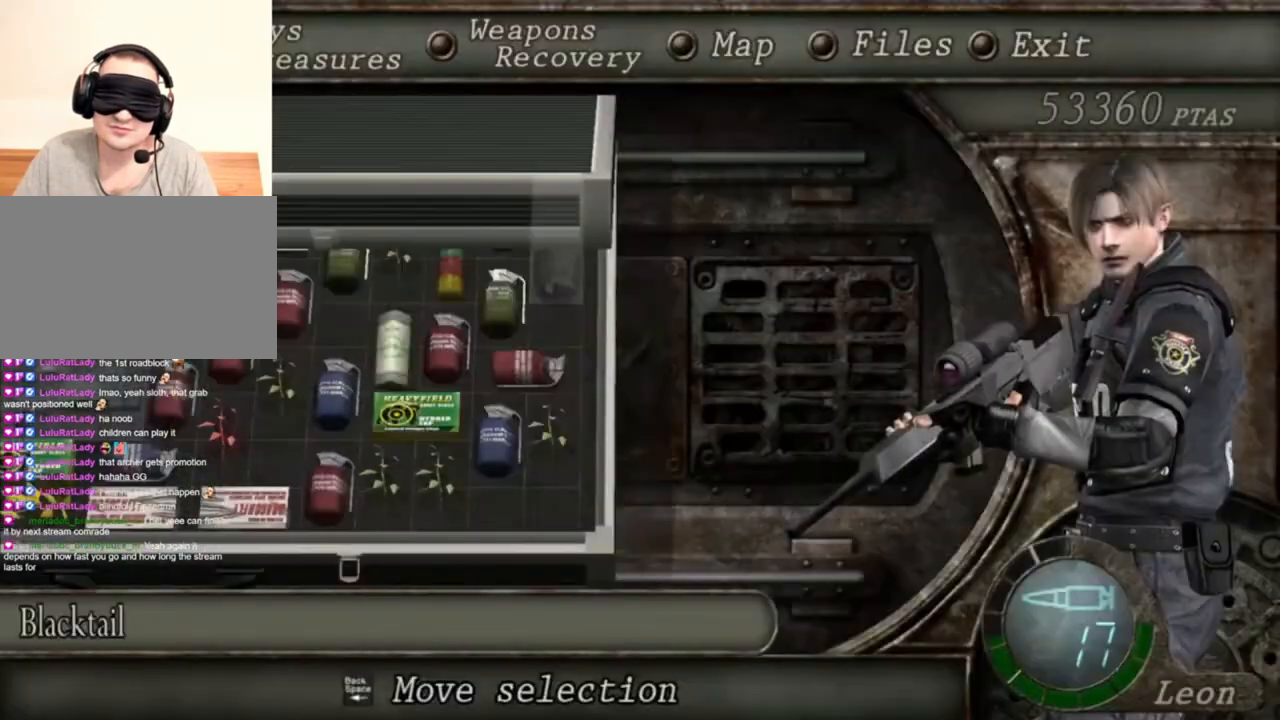
{"keys": [], "mouse": ["right"], "events": []}
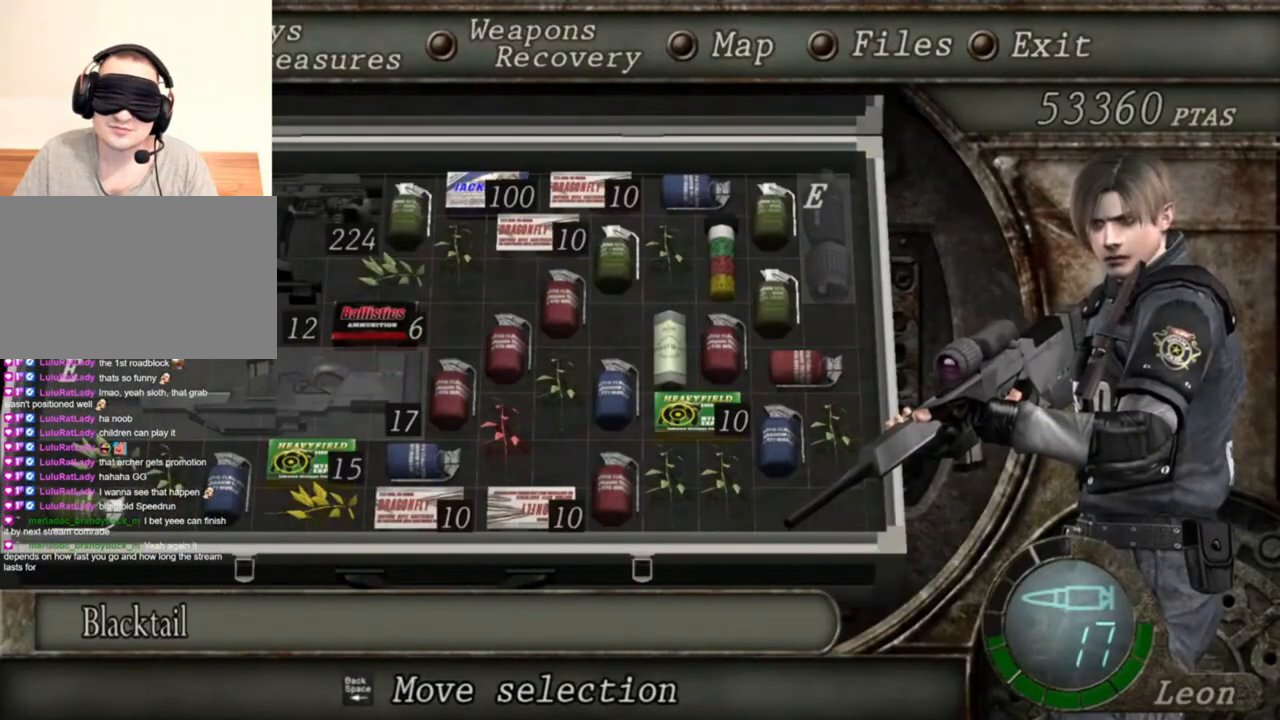
{"keys": [], "mouse": ["right"], "events": []}
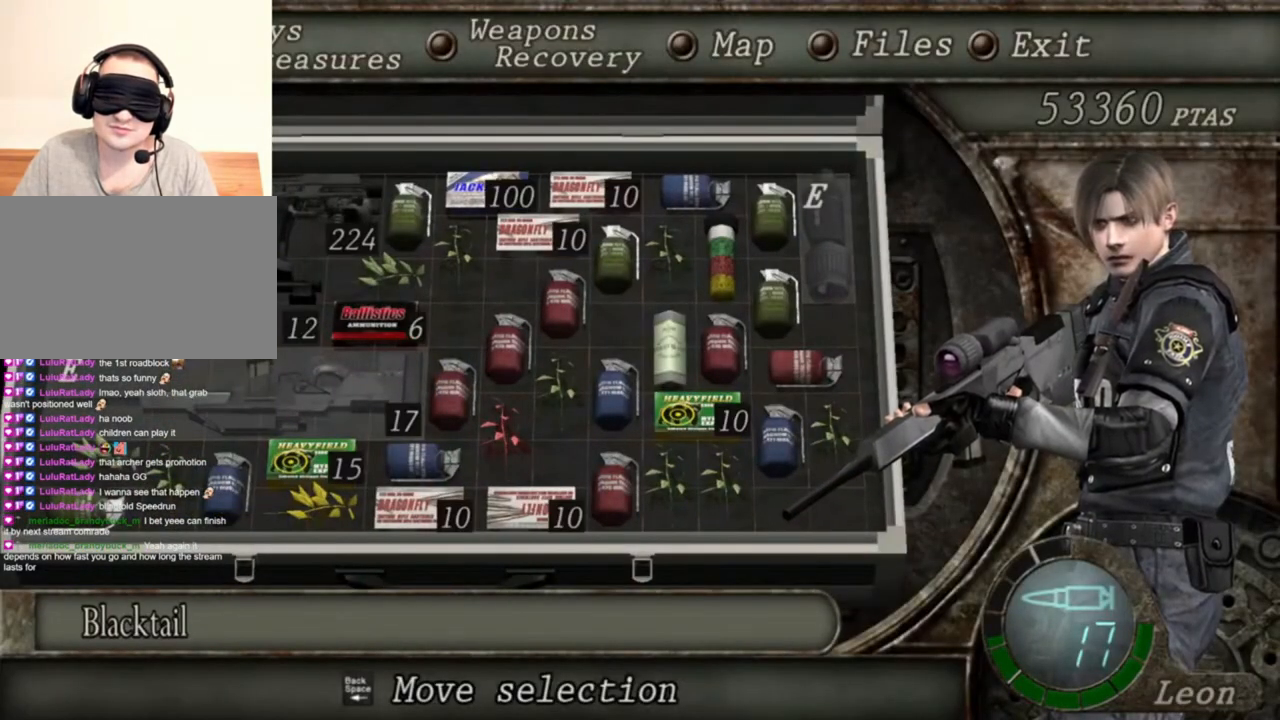
{"keys": [], "mouse": ["right"], "events": []}
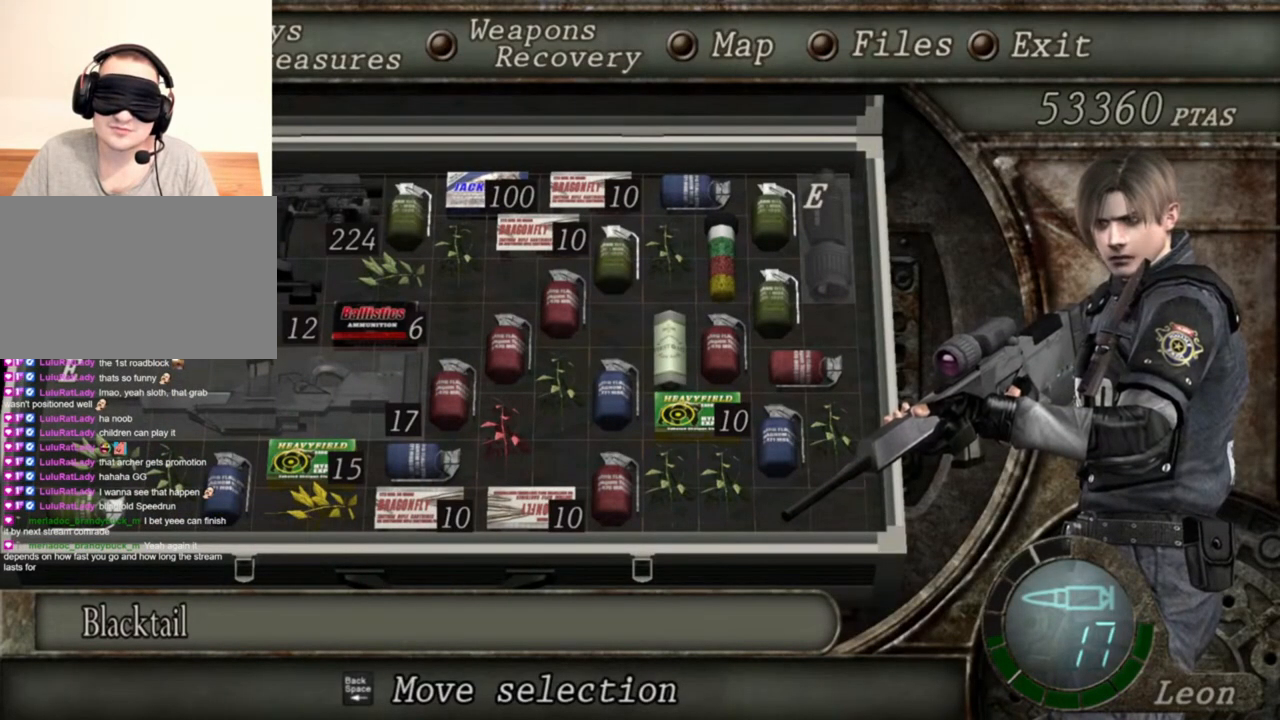
{"keys": [], "mouse": ["right"], "events": []}
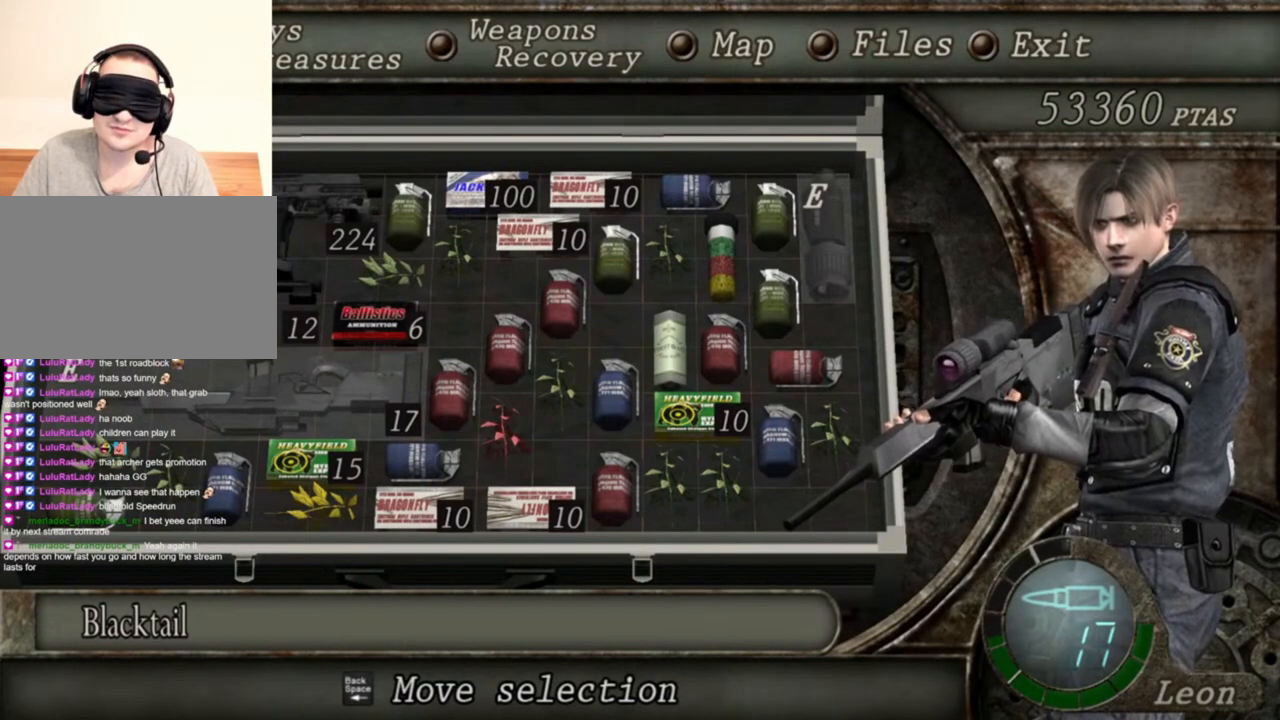
{"keys": [], "mouse": ["right"], "events": []}
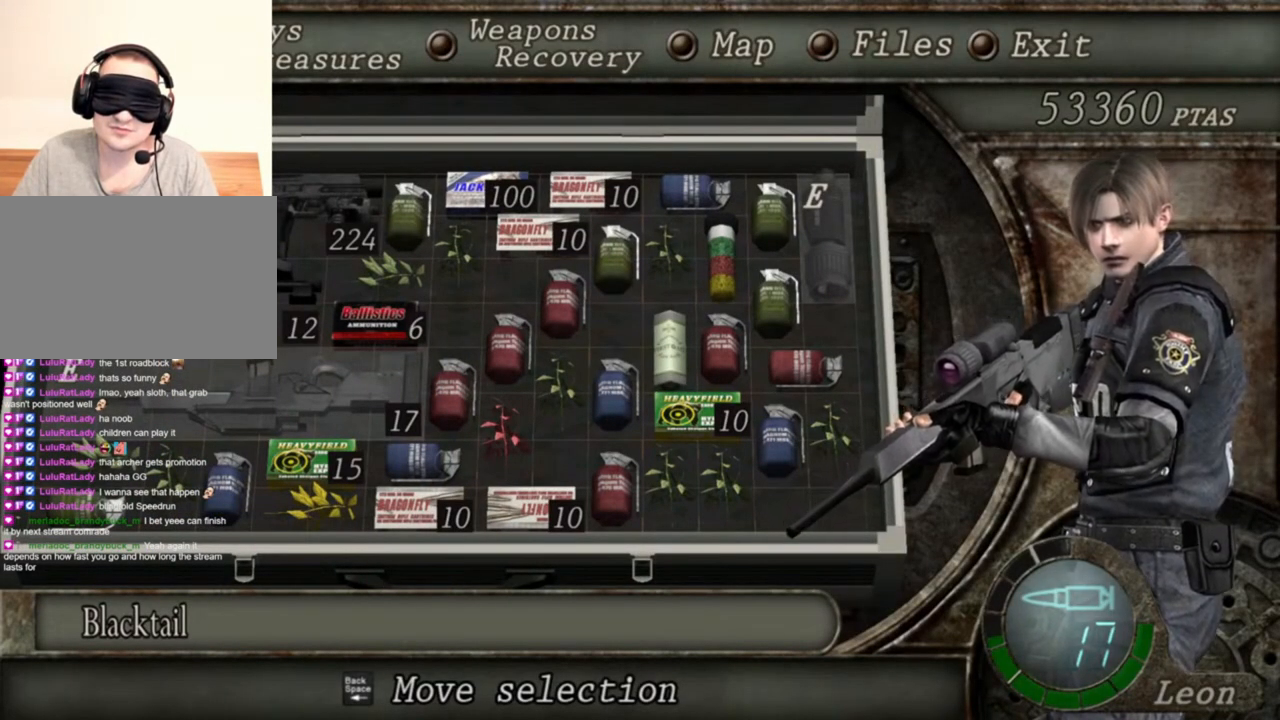
{"keys": ["tab"], "mouse": ["right"], "events": [[483, "tab", "down"]]}
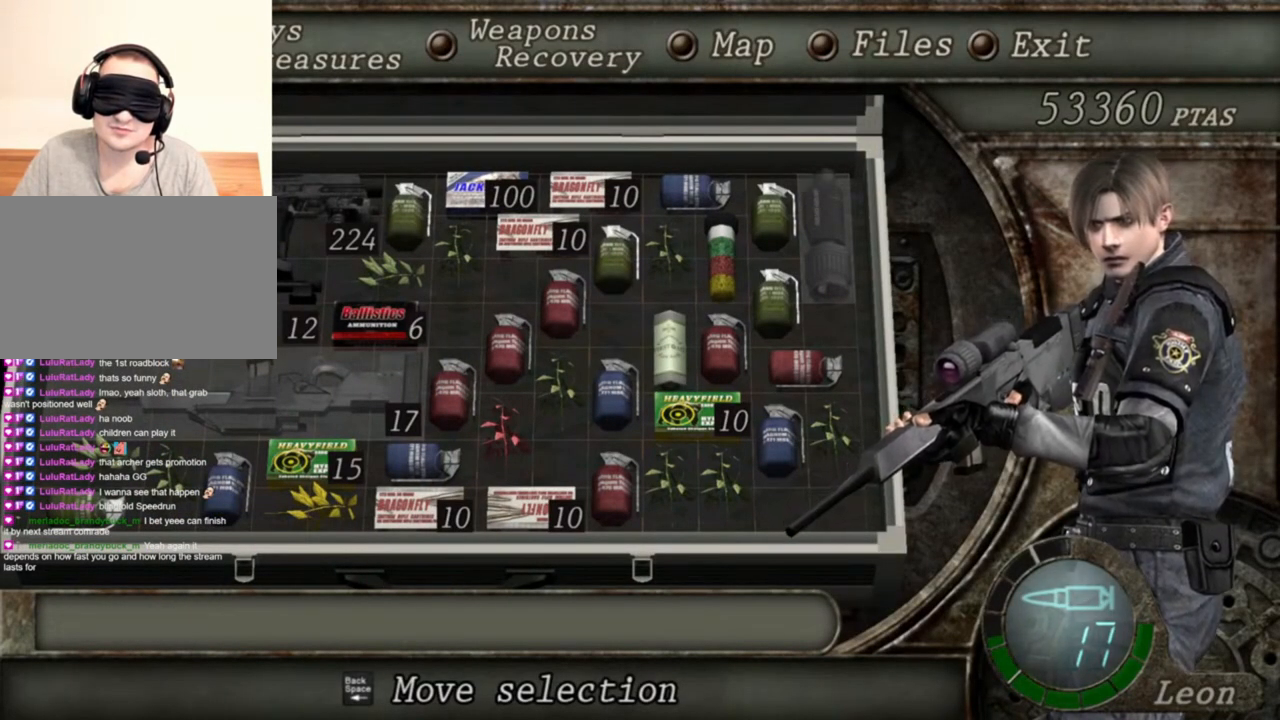
{"keys": [], "mouse": ["right"], "events": [[116, "tab", "up"]]}
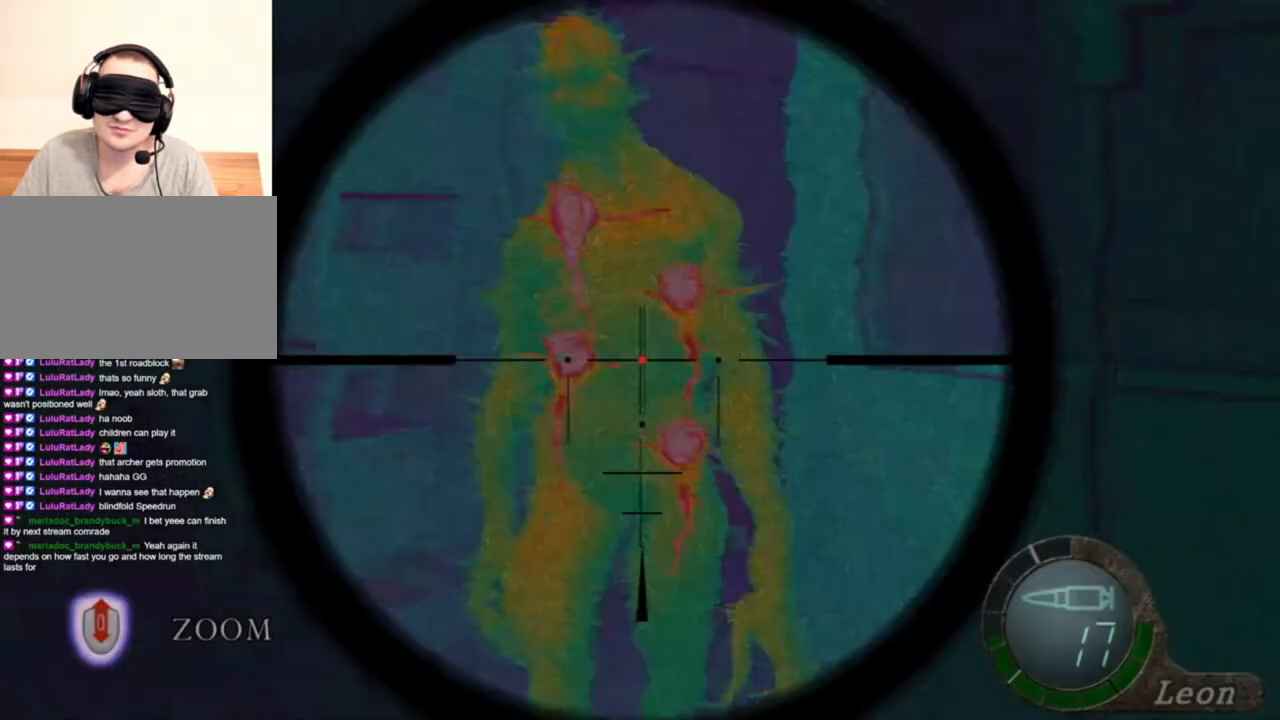
{"keys": [], "mouse": ["right"], "events": [[183, "tab", "down"], [316, "tab", "up"]]}
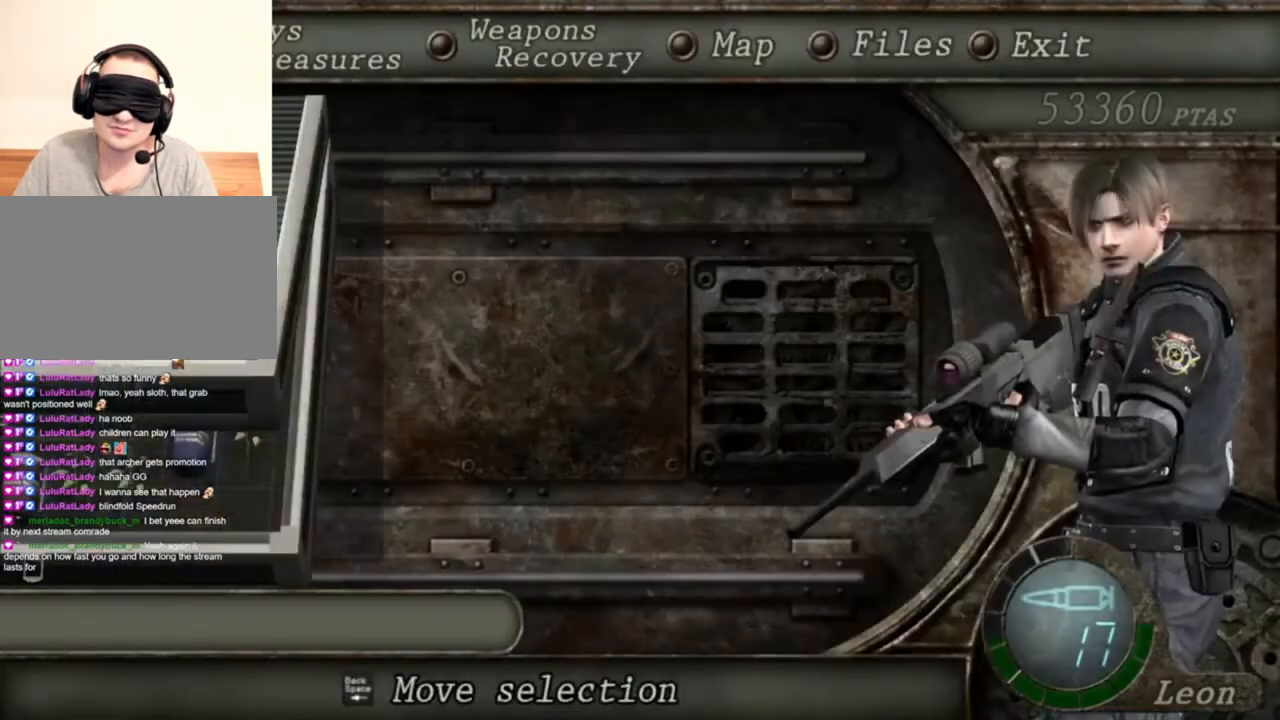
{"keys": [], "mouse": ["right"], "events": []}
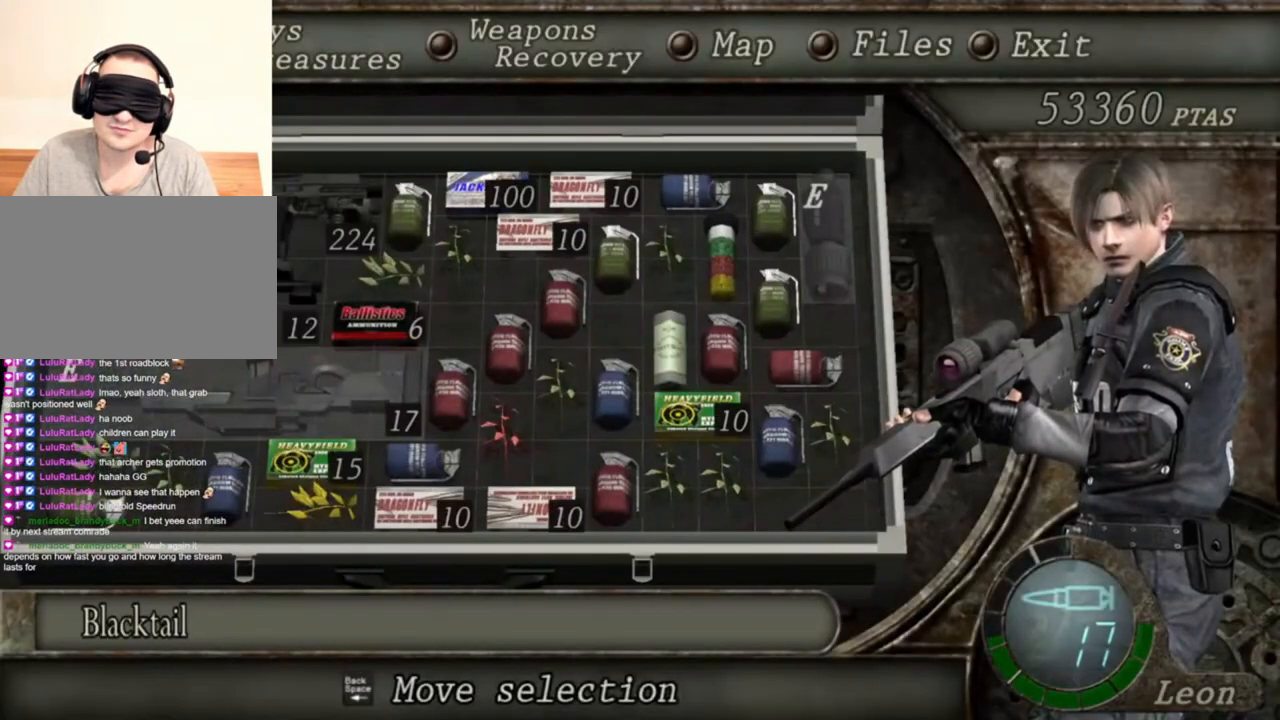
{"keys": [], "mouse": ["right"], "events": []}
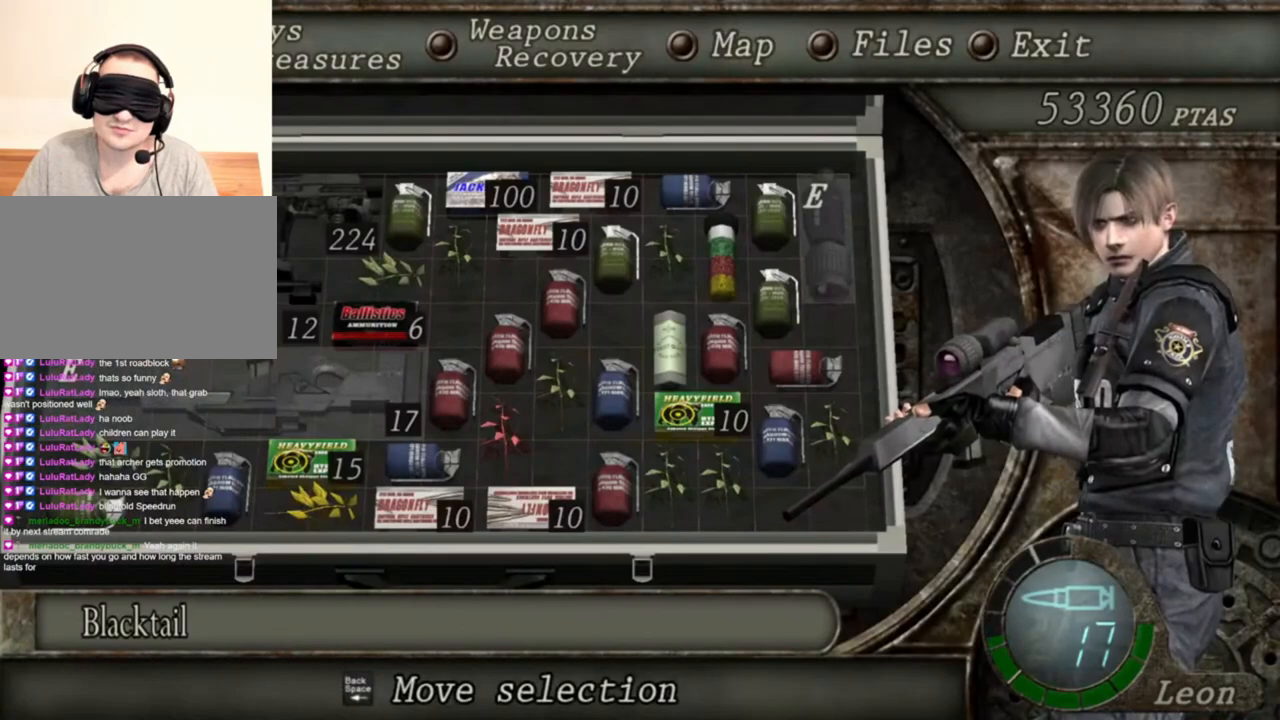
{"keys": [], "mouse": ["right"], "events": []}
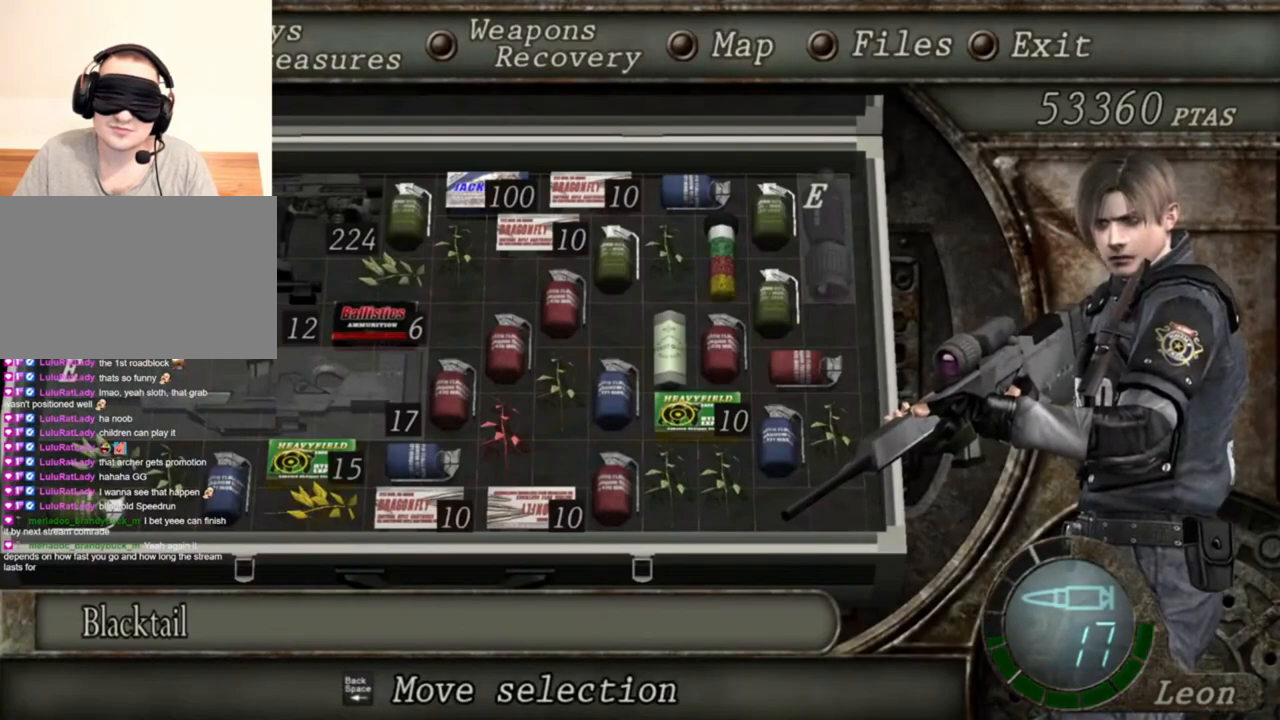
{"keys": [], "mouse": ["right"], "events": []}
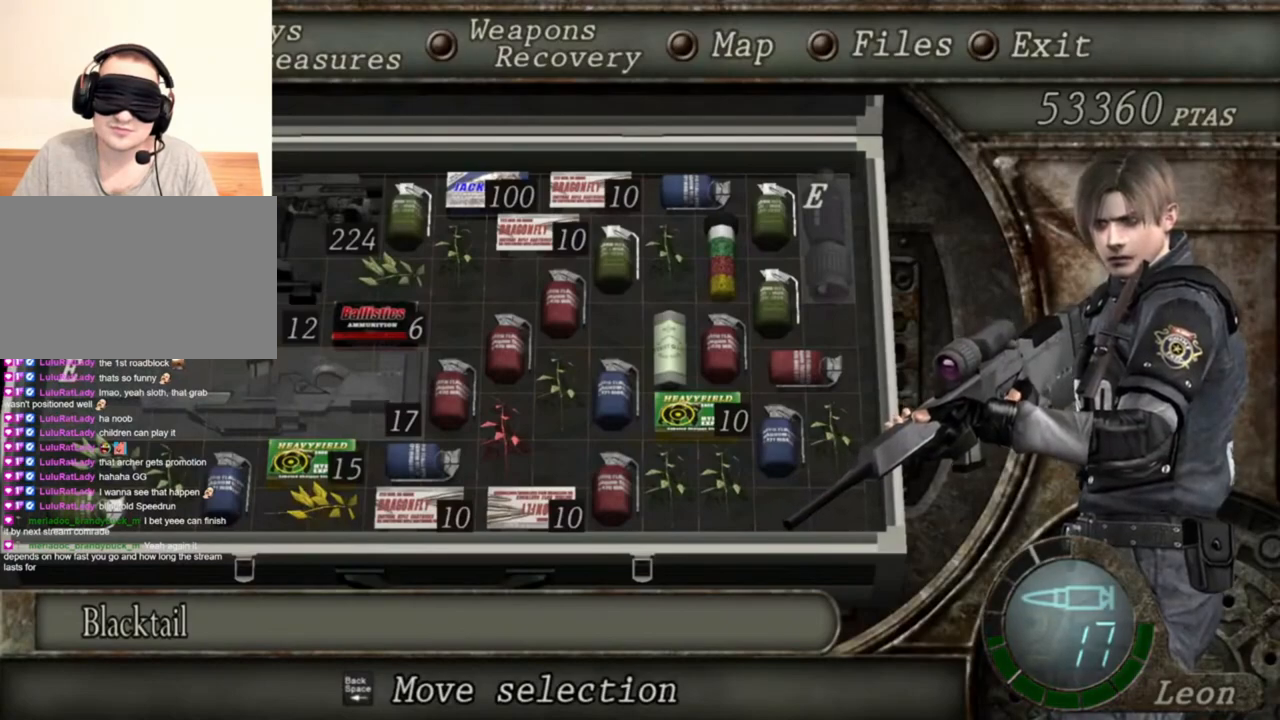
{"keys": ["tab"], "mouse": ["right"], "events": [[450, "tab", "down"]]}
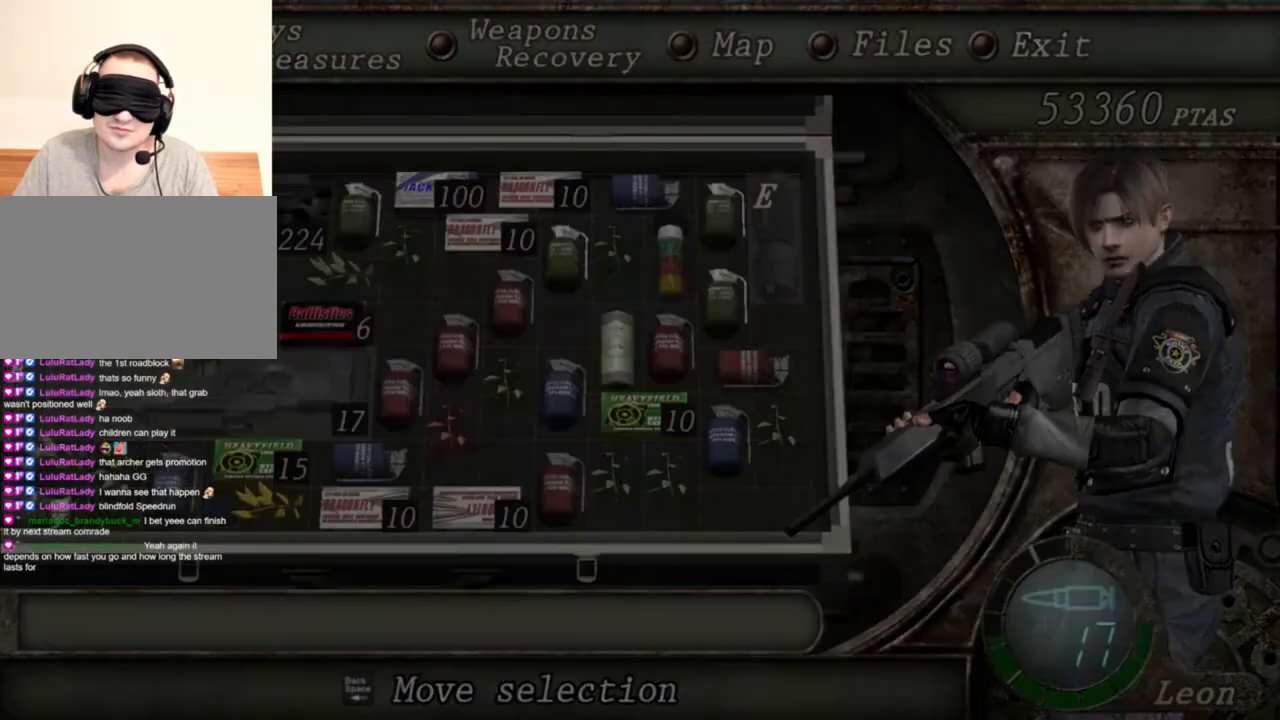
{"keys": [], "mouse": ["right"], "events": [[116, "tab", "up"]]}
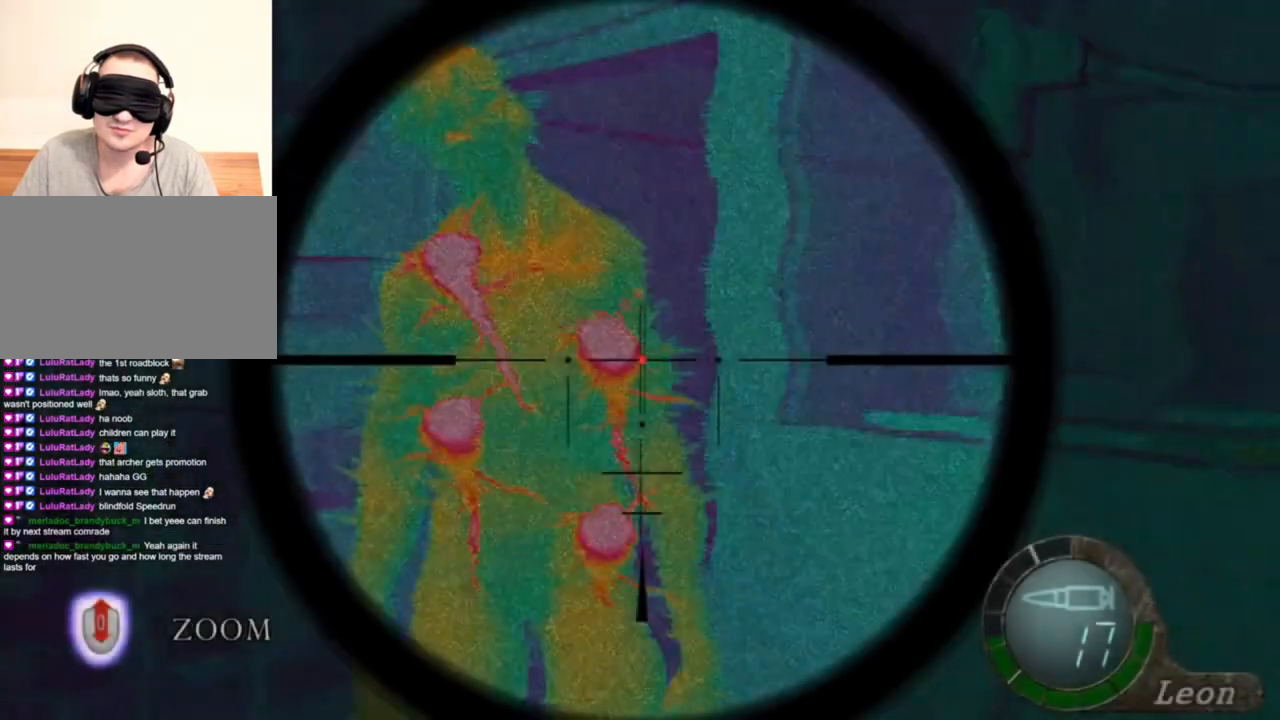
{"keys": [], "mouse": ["right"], "events": [[83, "tab", "down"], [216, "tab", "up"]]}
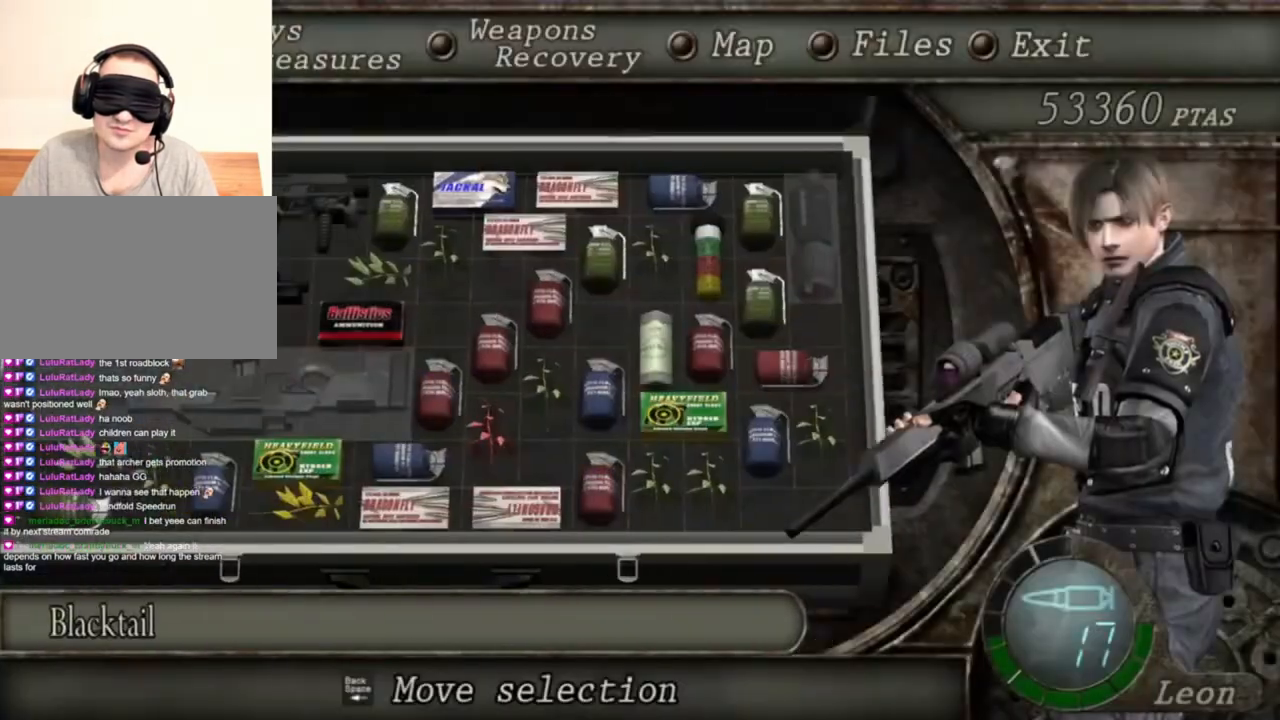
{"keys": [], "mouse": ["right"], "events": []}
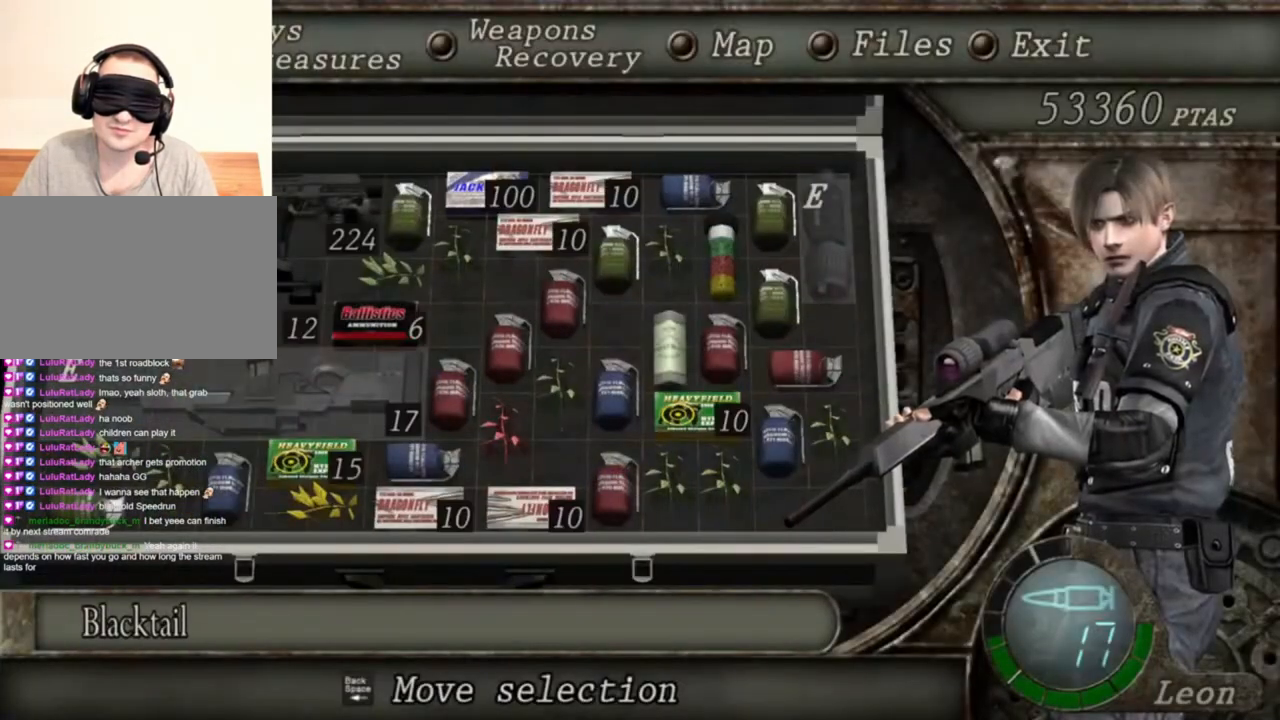
{"keys": [], "mouse": ["right"], "events": []}
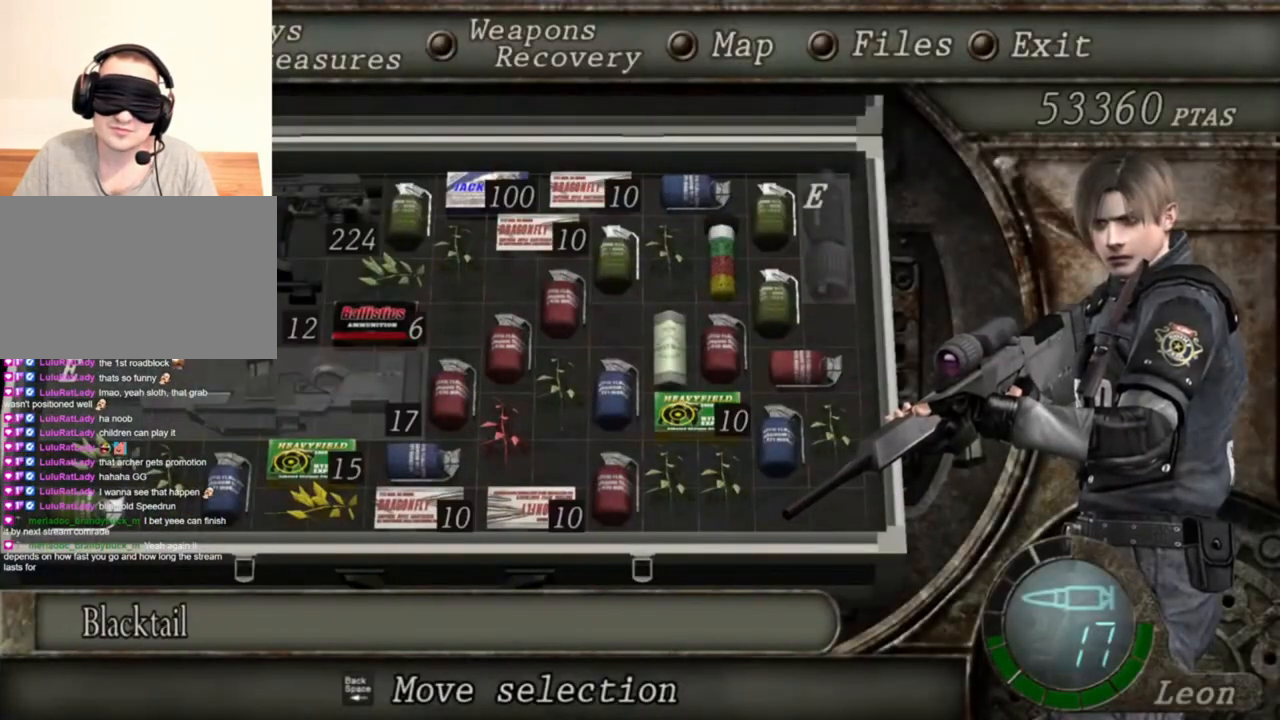
{"keys": [], "mouse": ["right"], "events": []}
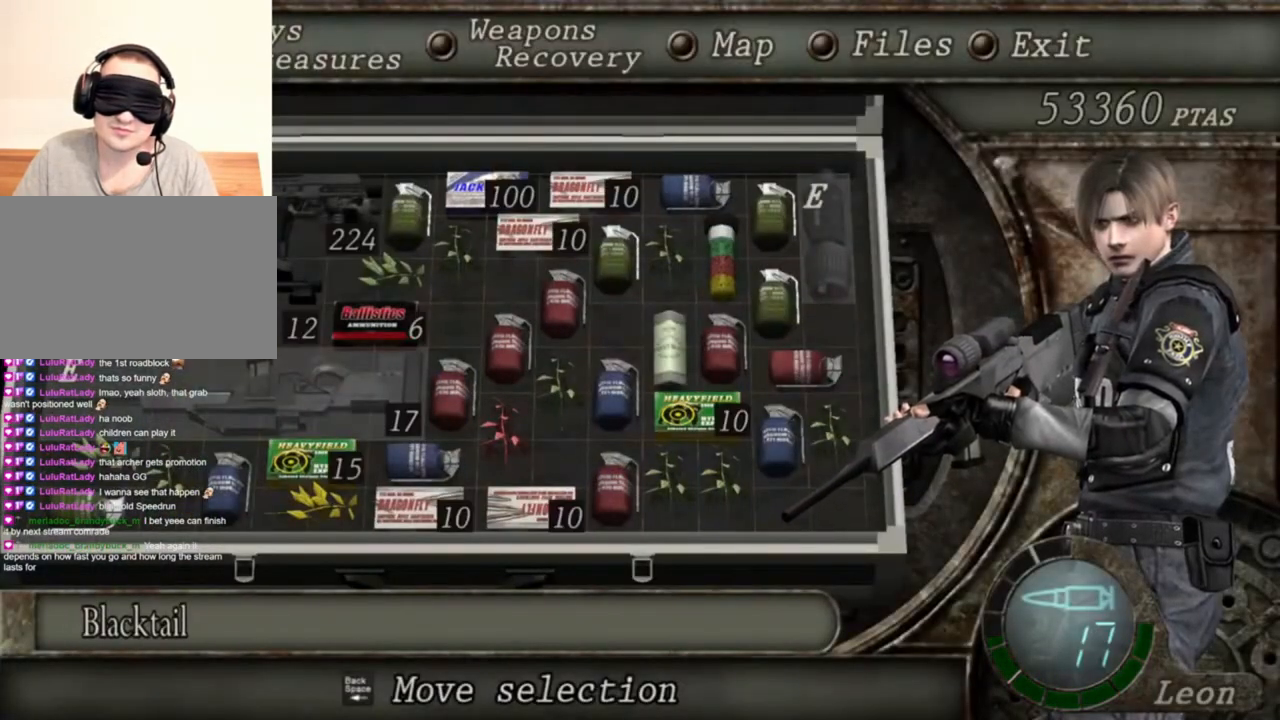
{"keys": ["tab"], "mouse": ["right"], "events": [[416, "tab", "down"]]}